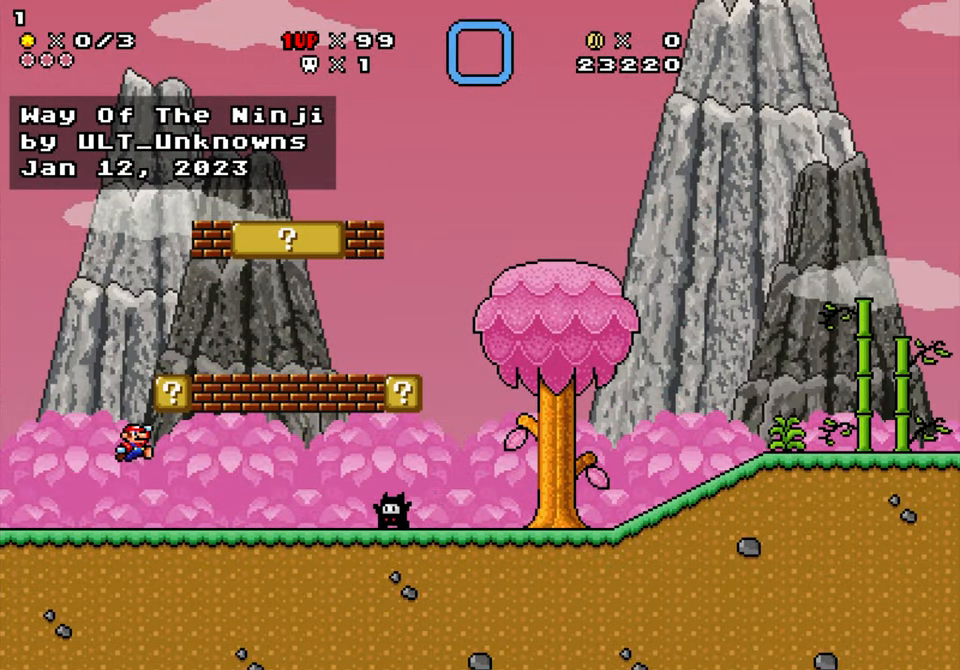
Gameplay with a controller (Nintendo layout); each line is a JSON object with the inputs held at the frame after it. "events" lists button and stick changes between this image and that frame as [ms after this image, input, new state], when the widget could be followed in between. Not read: L1 L3 R1 R3.
{"buttons": ["Y", "DPAD_RIGHT"], "events": [[166, "B", "down"], [233, "DPAD_RIGHT", "up"], [266, "DPAD_LEFT", "down"], [400, "DPAD_RIGHT", "down"], [416, "DPAD_LEFT", "up"], [466, "B", "up"]]}
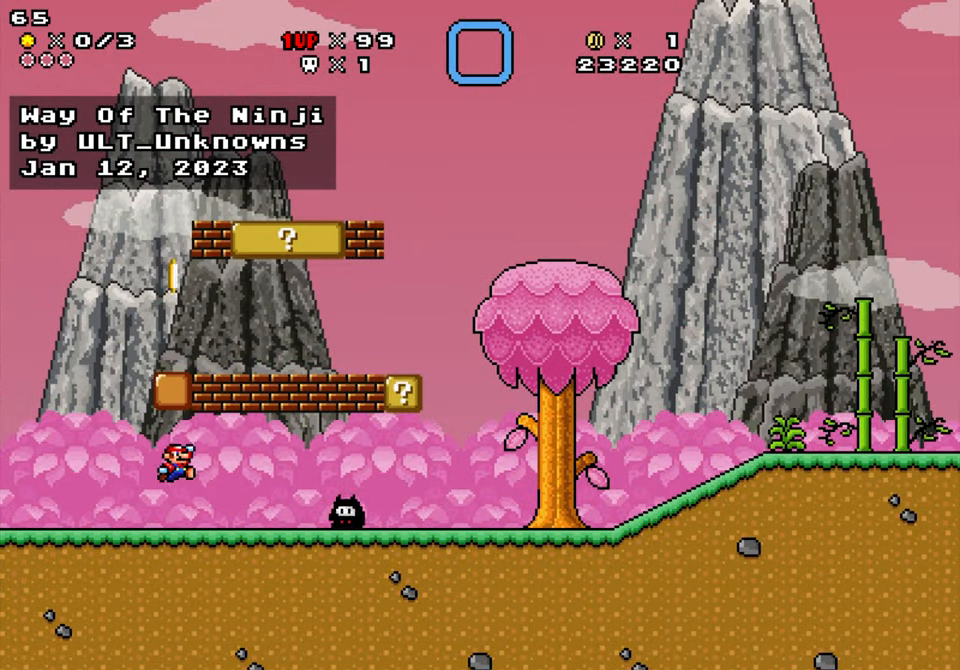
{"buttons": ["B", "Y", "DPAD_RIGHT"], "events": [[333, "B", "down"]]}
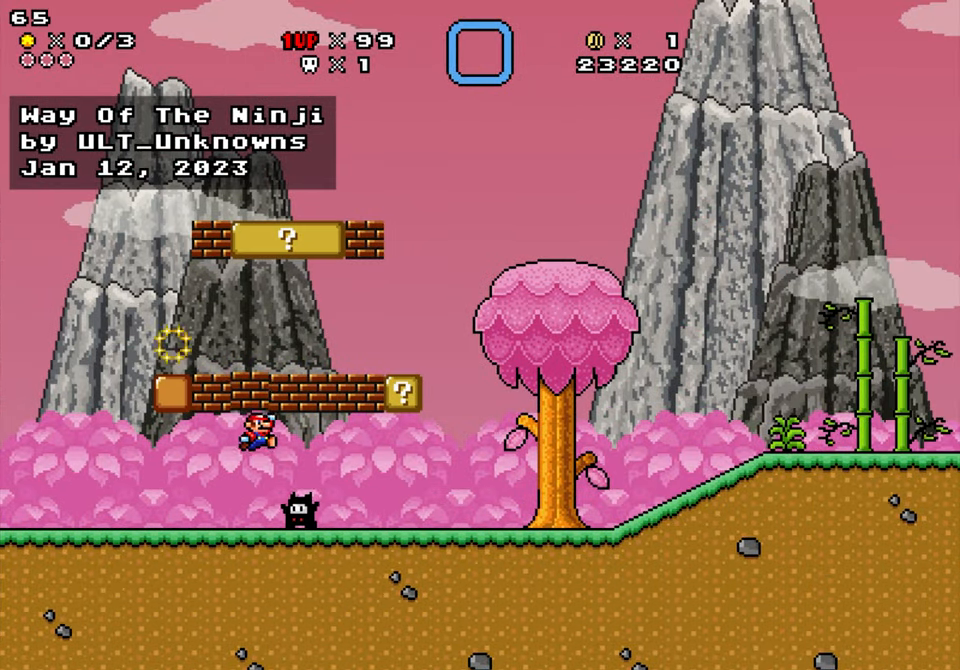
{"buttons": ["Y", "DPAD_LEFT"], "events": [[33, "DPAD_RIGHT", "up"], [50, "DPAD_LEFT", "down"], [450, "B", "up"]]}
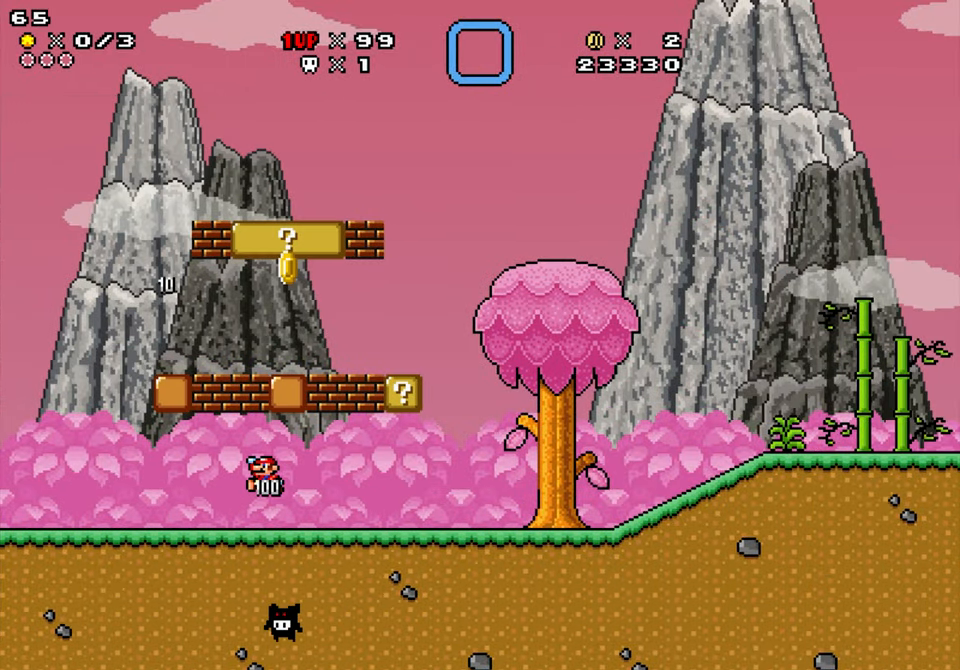
{"buttons": ["Y", "DPAD_RIGHT"], "events": [[133, "B", "down"], [200, "DPAD_LEFT", "up"], [200, "DPAD_RIGHT", "down"], [366, "B", "up"]]}
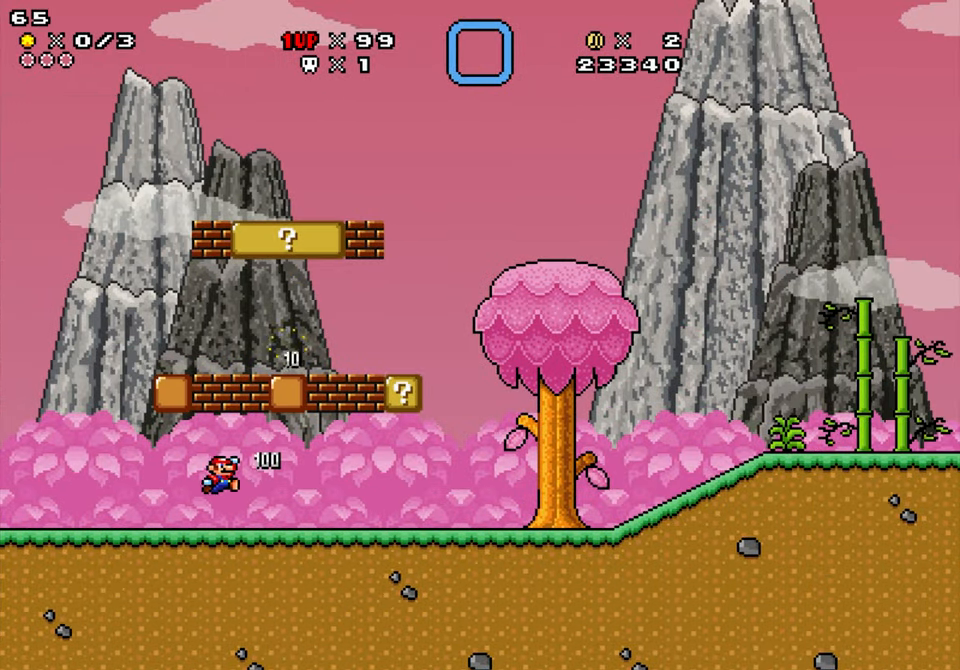
{"buttons": ["B", "Y", "DPAD_RIGHT"], "events": [[366, "B", "down"]]}
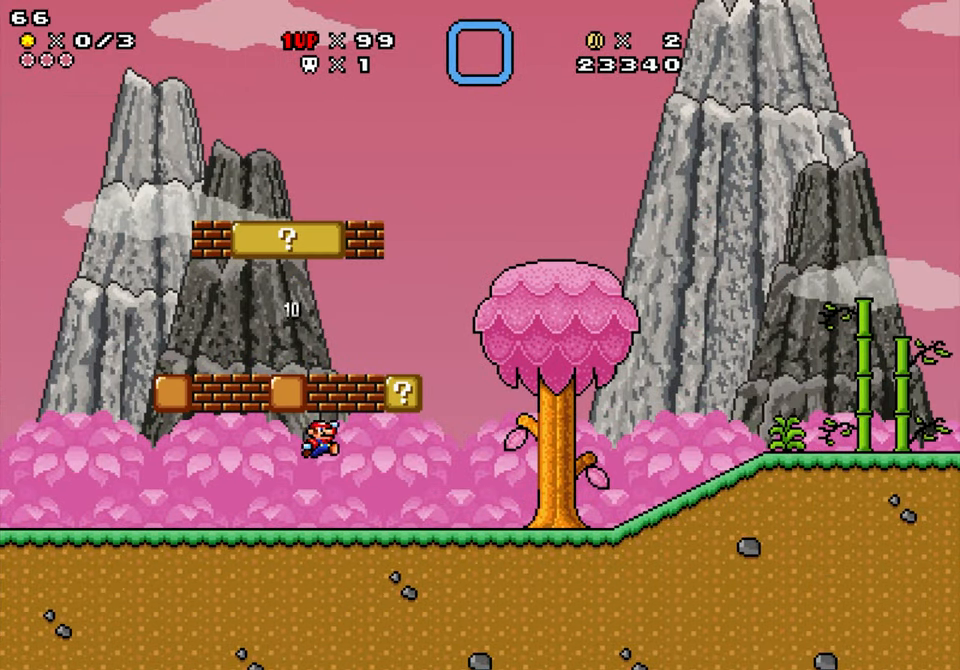
{"buttons": ["B", "Y", "DPAD_RIGHT"], "events": [[33, "DPAD_LEFT", "down"], [50, "DPAD_RIGHT", "up"], [183, "B", "up"], [333, "DPAD_LEFT", "up"], [350, "DPAD_RIGHT", "down"], [366, "B", "down"]]}
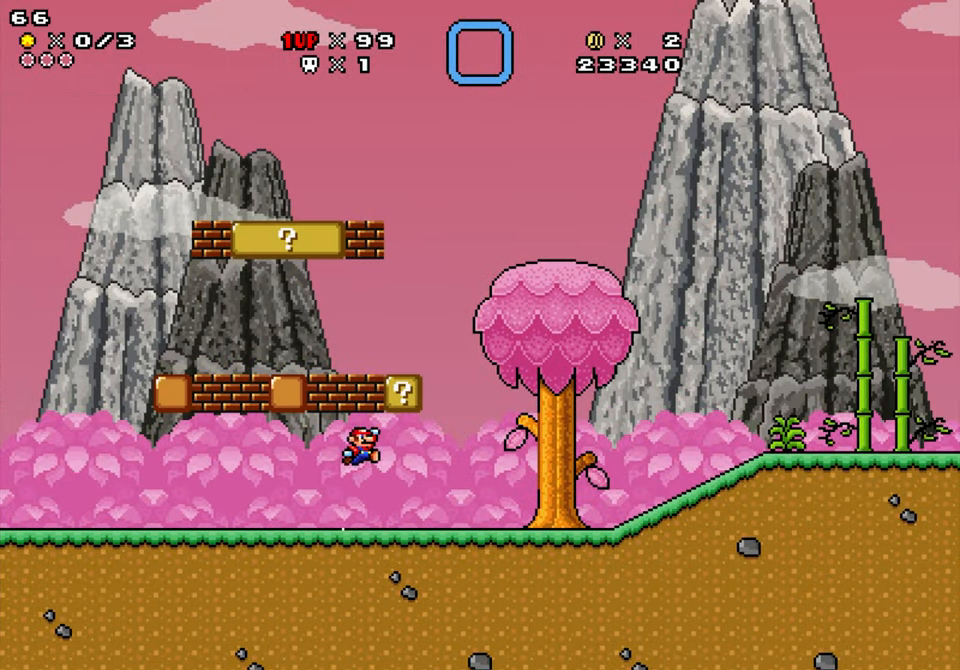
{"buttons": ["B", "Y", "DPAD_RIGHT"], "events": [[150, "B", "up"], [233, "DPAD_RIGHT", "up"], [266, "DPAD_LEFT", "down"], [366, "B", "down"], [383, "DPAD_RIGHT", "down"], [400, "DPAD_LEFT", "up"]]}
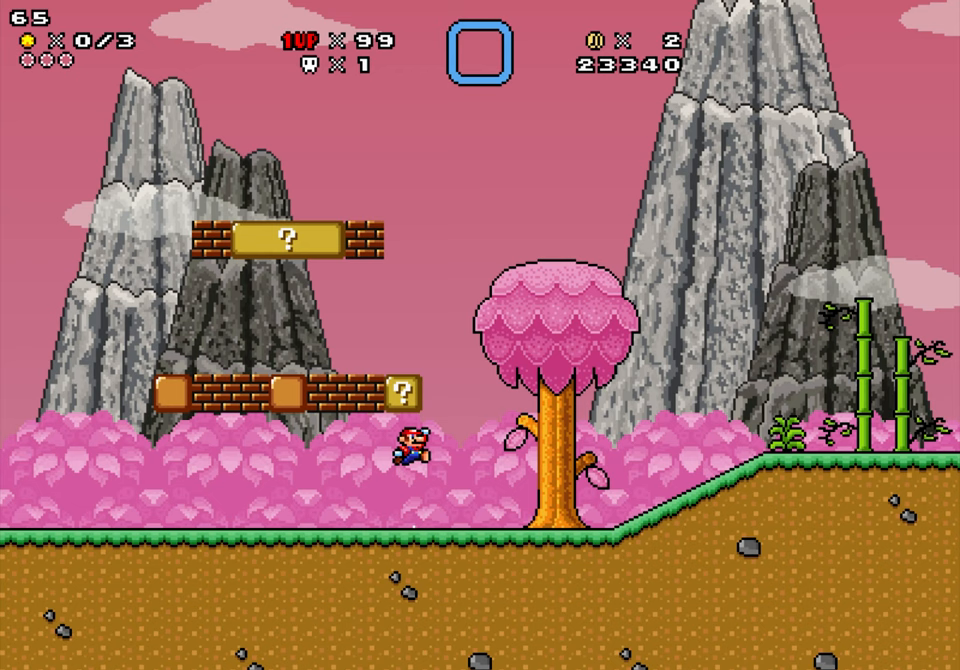
{"buttons": ["B", "Y", "DPAD_LEFT"], "events": [[167, "B", "up"], [283, "DPAD_RIGHT", "up"], [317, "DPAD_LEFT", "down"], [367, "B", "down"]]}
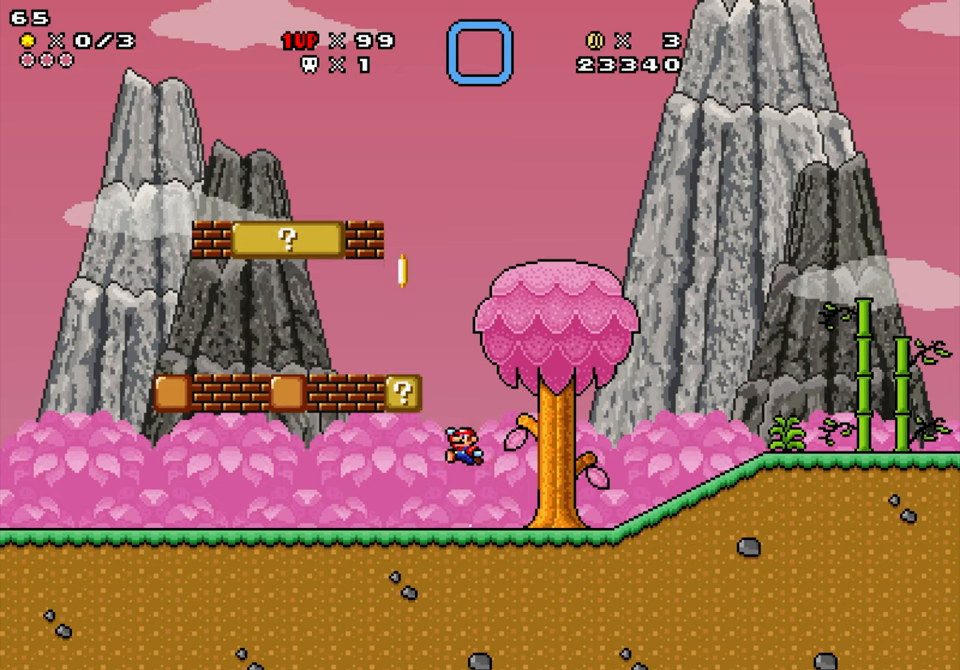
{"buttons": ["Y", "DPAD_RIGHT"], "events": [[183, "B", "up"], [467, "DPAD_LEFT", "up"], [483, "DPAD_RIGHT", "down"]]}
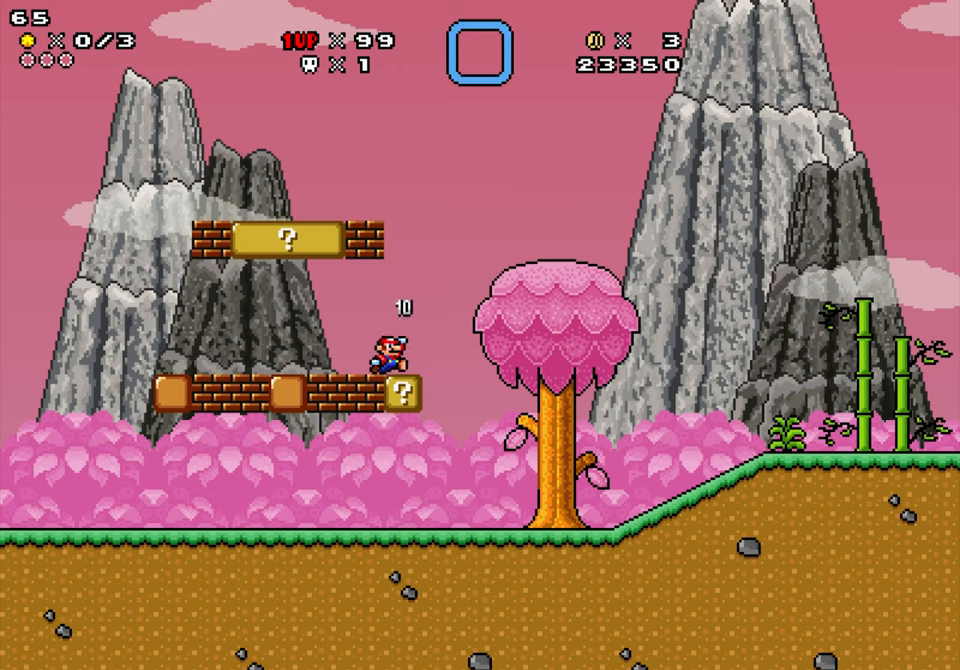
{"buttons": ["Y", "DPAD_RIGHT"], "events": [[67, "B", "down"], [67, "DPAD_LEFT", "down"], [83, "DPAD_RIGHT", "up"], [333, "B", "up"], [467, "DPAD_LEFT", "up"], [483, "DPAD_RIGHT", "down"]]}
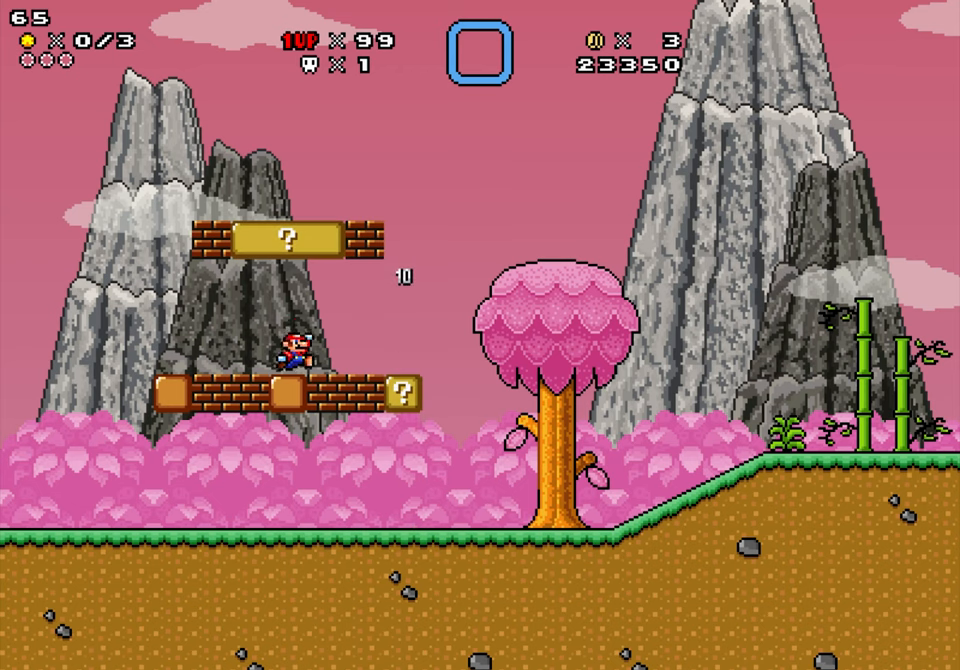
{"buttons": ["Y", "DPAD_RIGHT"], "events": [[83, "B", "down"], [100, "DPAD_LEFT", "down"], [117, "DPAD_RIGHT", "up"], [350, "B", "up"], [467, "DPAD_LEFT", "up"], [483, "DPAD_RIGHT", "down"]]}
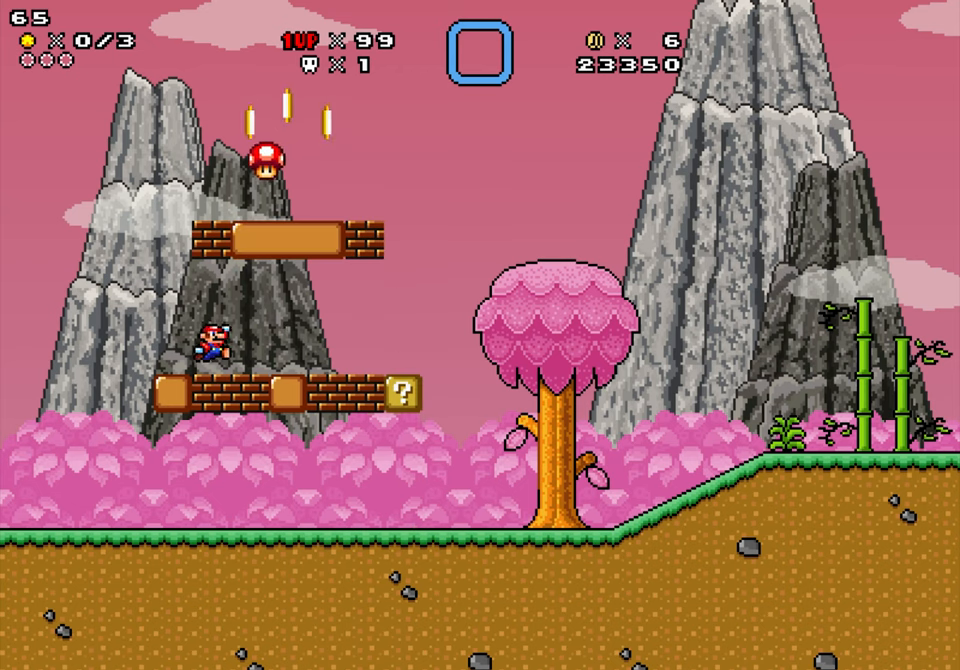
{"buttons": ["Y", "DPAD_LEFT"], "events": [[100, "B", "down"], [200, "DPAD_LEFT", "down"], [200, "DPAD_RIGHT", "up"], [350, "B", "up"]]}
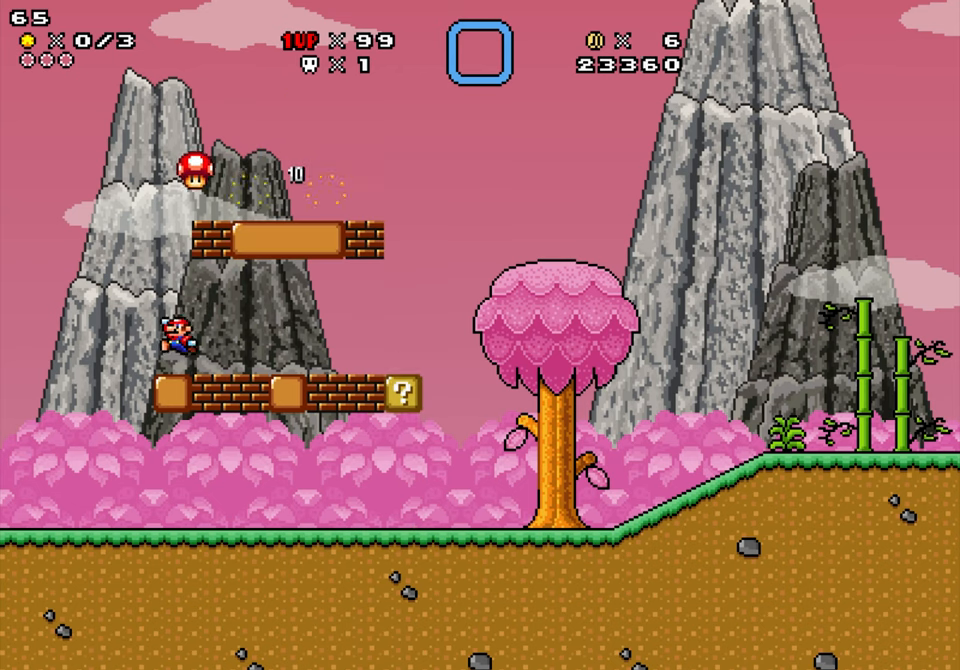
{"buttons": ["B", "Y", "DPAD_RIGHT"], "events": [[83, "B", "down"], [117, "DPAD_LEFT", "up"], [133, "DPAD_RIGHT", "down"], [300, "DPAD_LEFT", "down"], [317, "DPAD_RIGHT", "up"], [417, "DPAD_LEFT", "up"], [417, "DPAD_RIGHT", "down"]]}
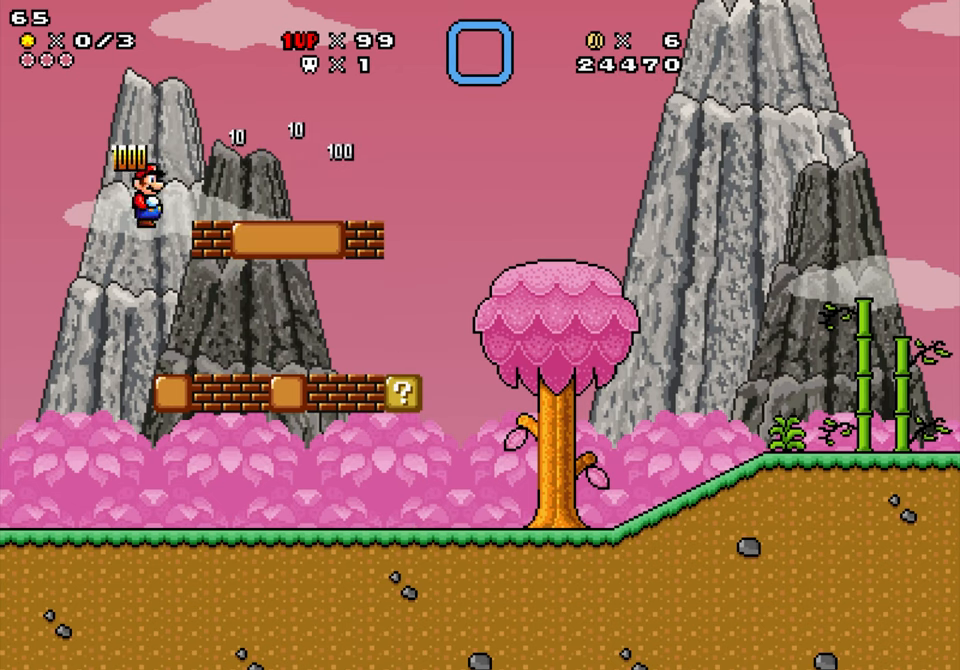
{"buttons": ["B", "Y", "DPAD_RIGHT"], "events": []}
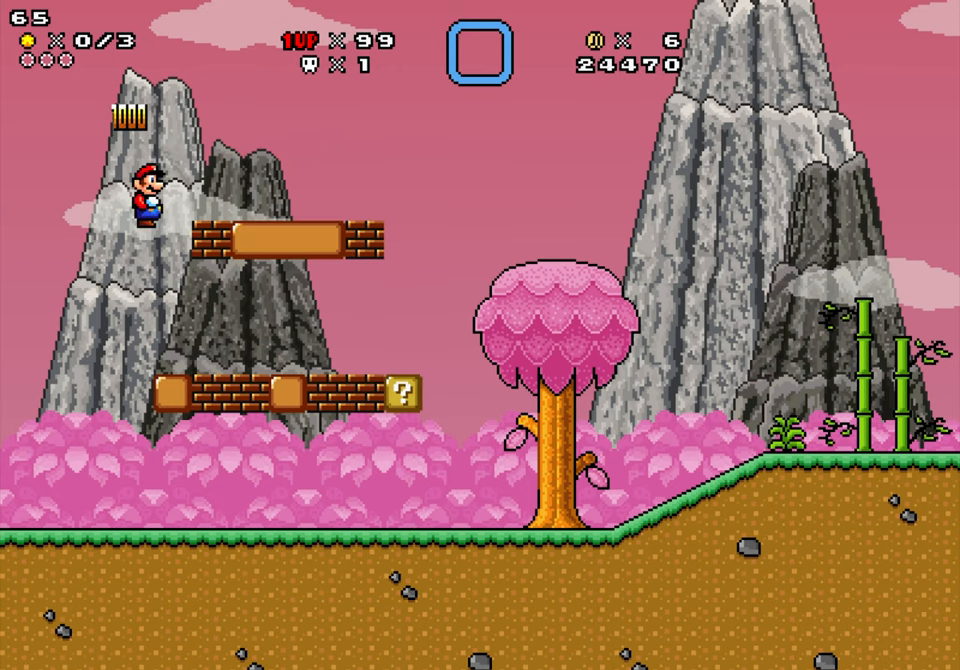
{"buttons": ["Y", "DPAD_RIGHT"], "events": [[50, "DPAD_RIGHT", "up"], [67, "B", "up"], [83, "DPAD_LEFT", "down"], [417, "DPAD_LEFT", "up"], [417, "DPAD_RIGHT", "down"]]}
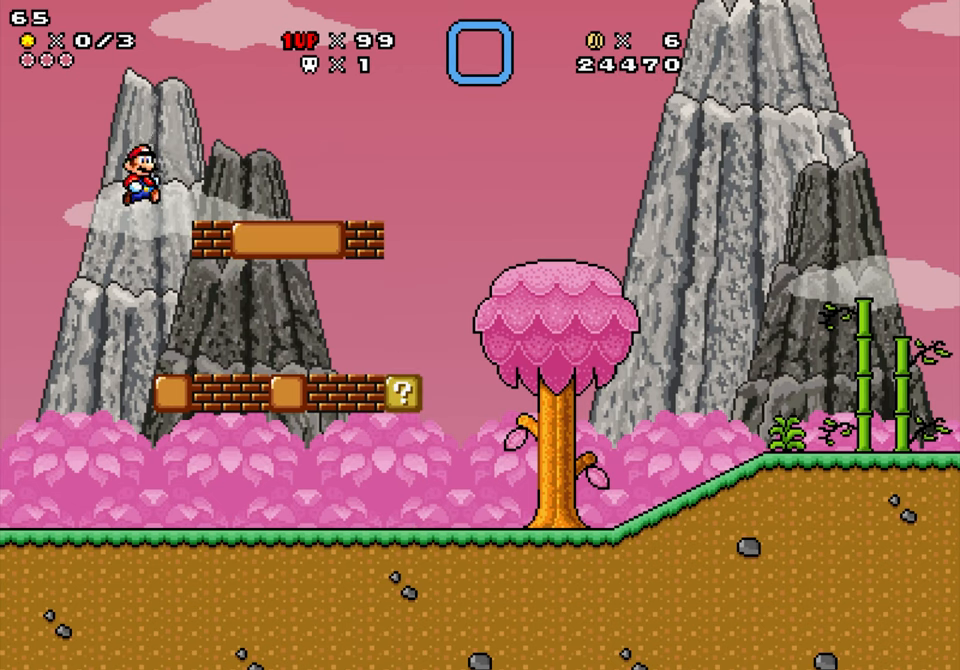
{"buttons": ["B", "Y", "DPAD_RIGHT"], "events": [[433, "B", "down"]]}
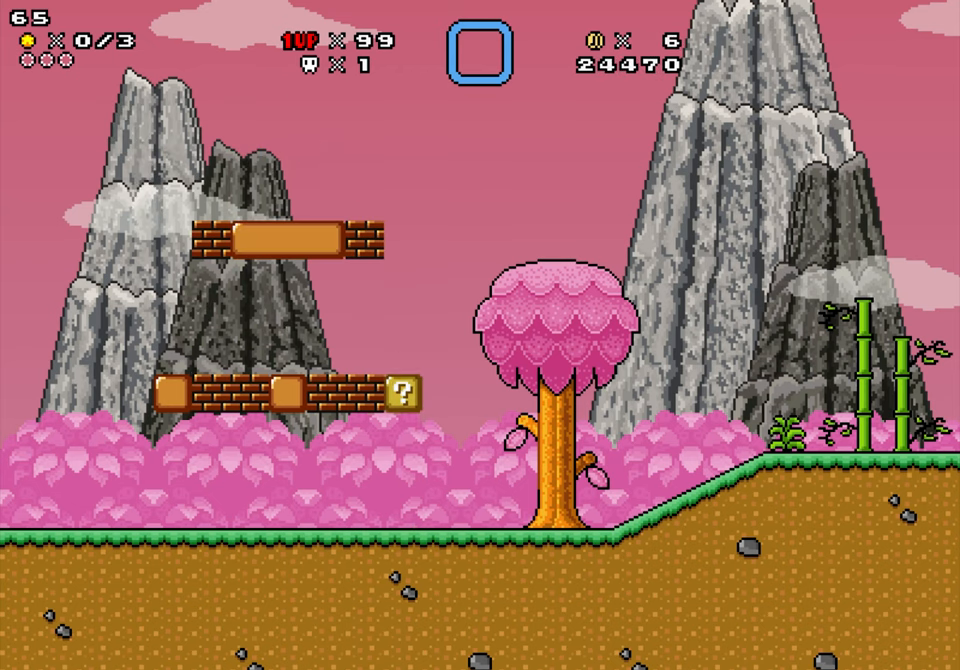
{"buttons": ["Y", "DPAD_RIGHT"], "events": [[50, "B", "up"], [367, "B", "down"], [483, "B", "up"]]}
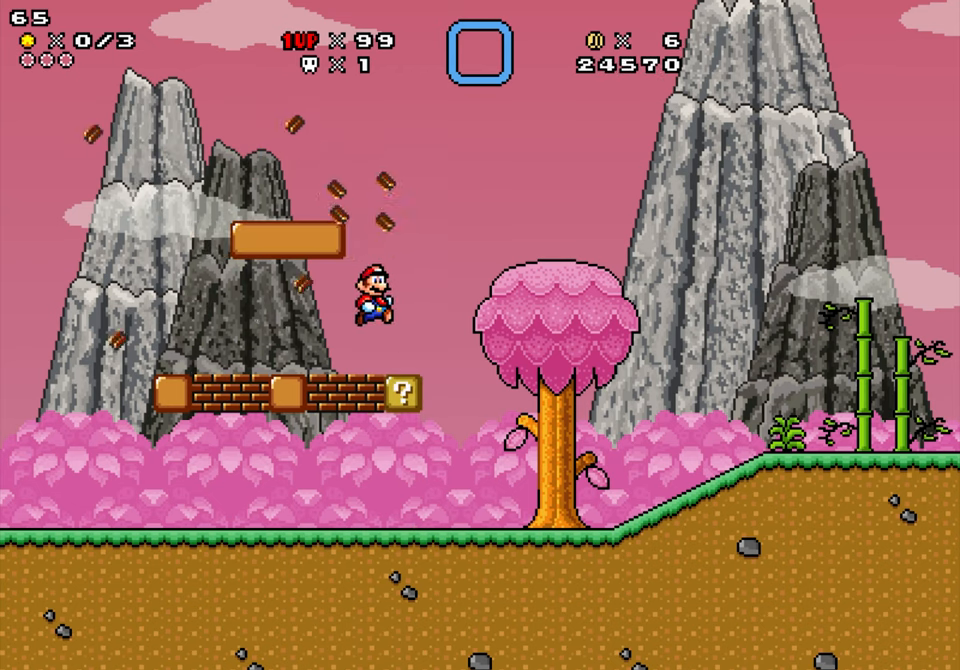
{"buttons": ["B", "Y", "DPAD_RIGHT"], "events": [[484, "B", "down"]]}
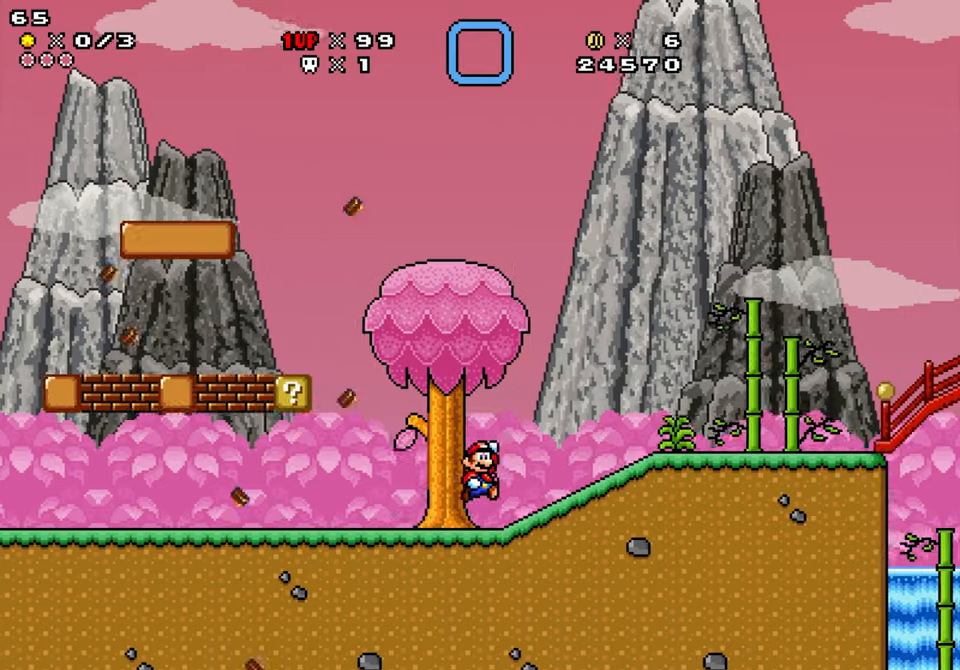
{"buttons": ["Y", "DPAD_RIGHT"], "events": [[100, "B", "up"]]}
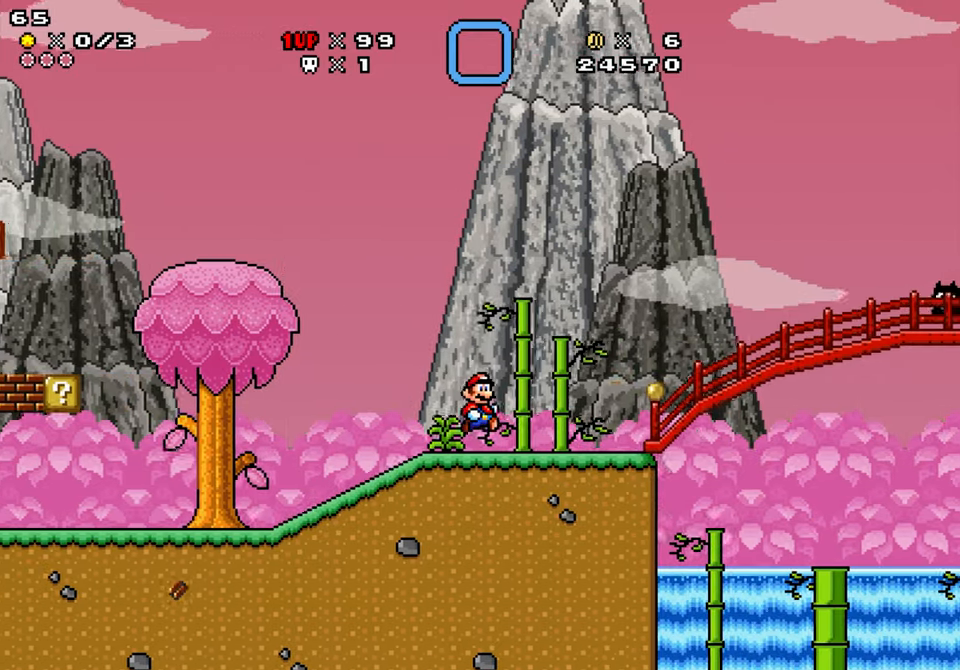
{"buttons": ["Y", "DPAD_RIGHT"], "events": [[200, "B", "down"], [334, "B", "up"]]}
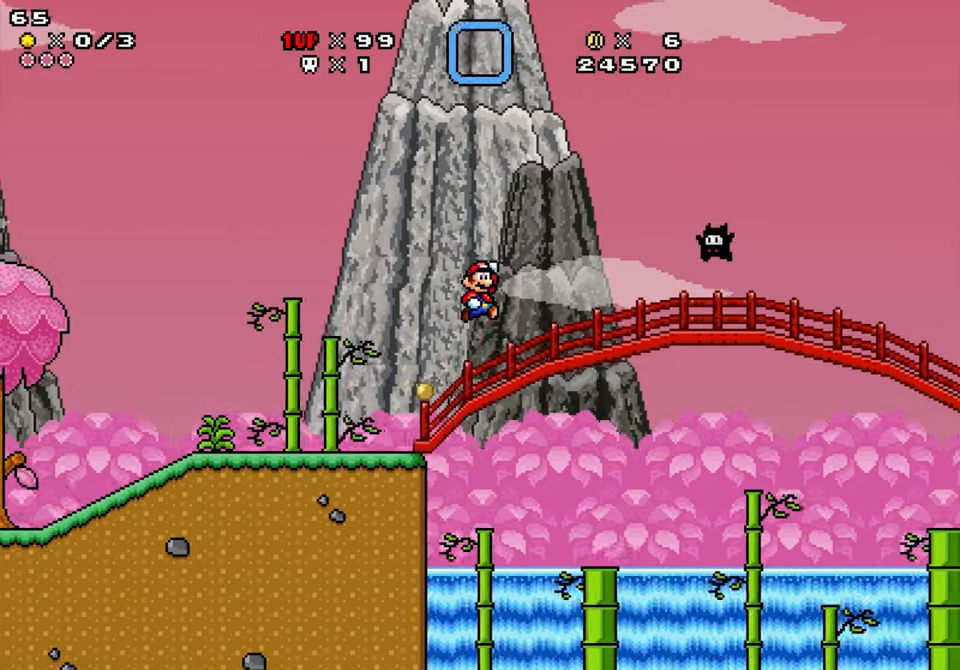
{"buttons": ["Y", "DPAD_DOWN", "DPAD_RIGHT"], "events": [[284, "DPAD_DOWN", "down"]]}
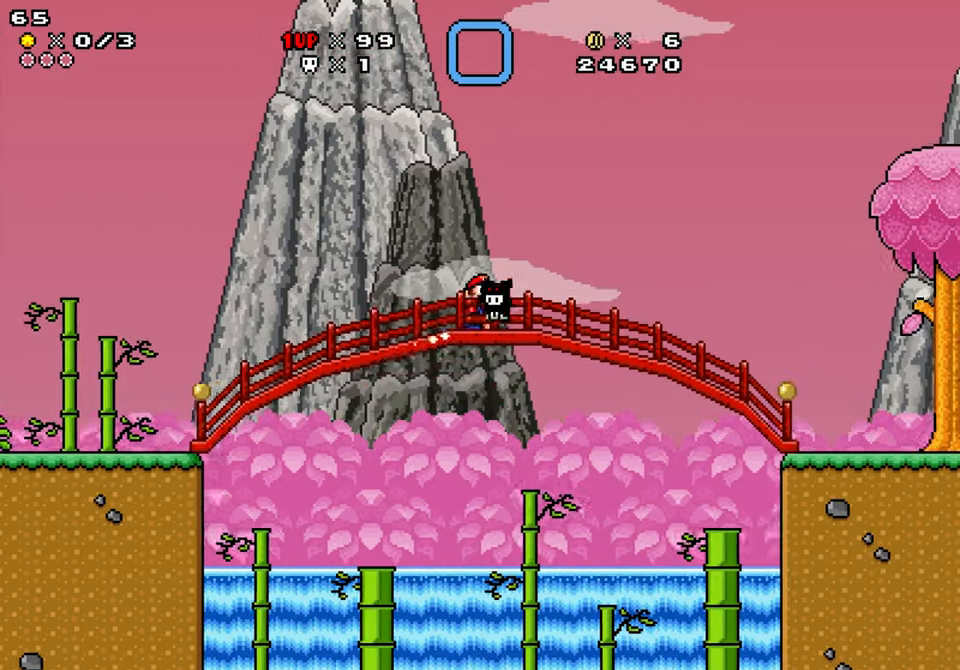
{"buttons": ["Y", "DPAD_RIGHT"], "events": [[167, "DPAD_DOWN", "up"], [300, "B", "down"], [367, "B", "up"]]}
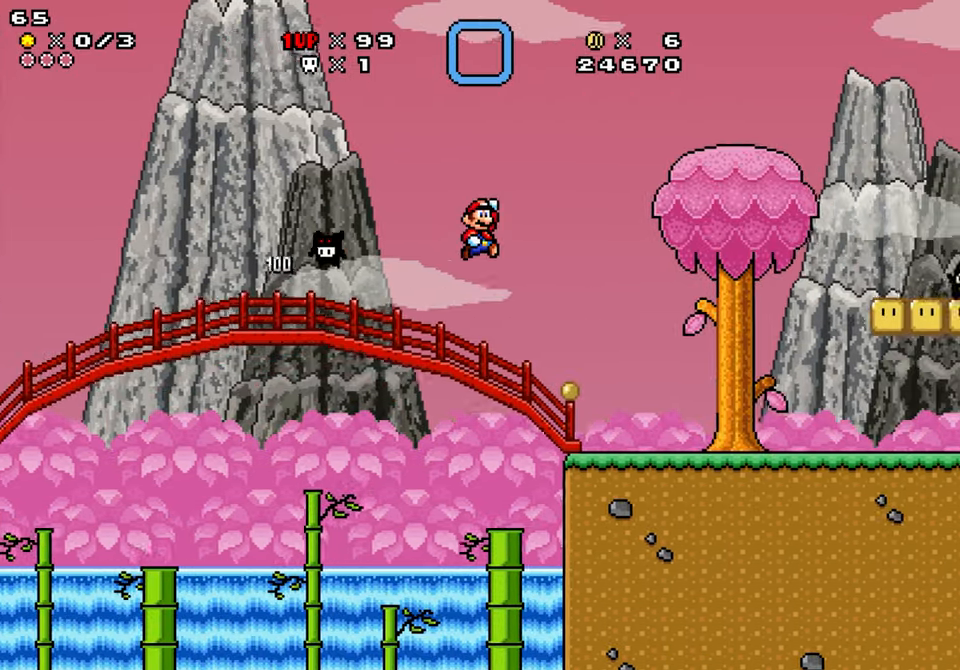
{"buttons": ["Y", "DPAD_RIGHT"], "events": []}
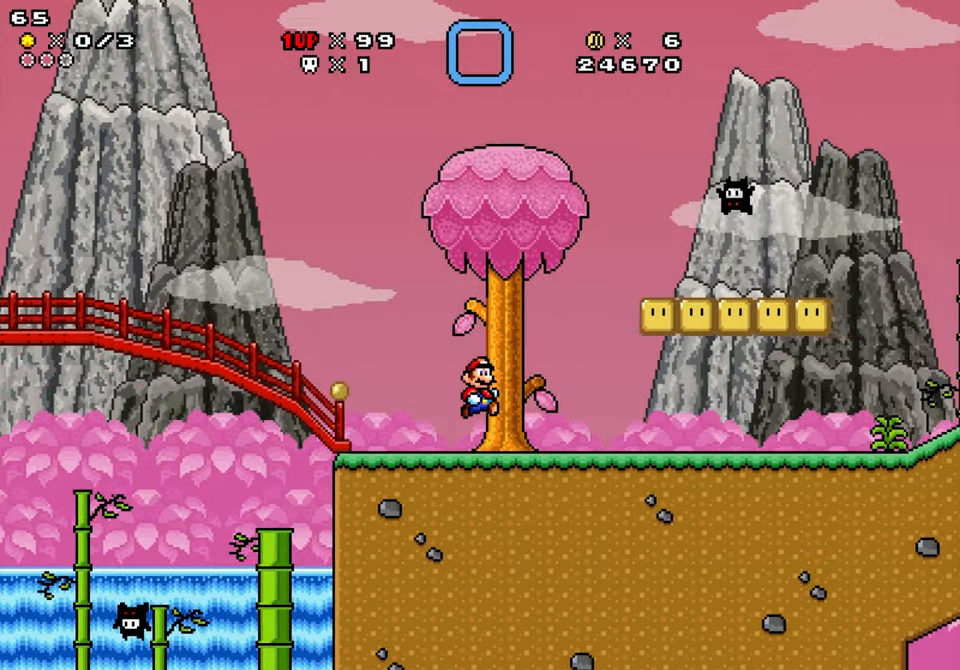
{"buttons": ["B", "Y", "DPAD_DOWN", "DPAD_RIGHT"], "events": [[300, "B", "down"], [334, "DPAD_DOWN", "down"]]}
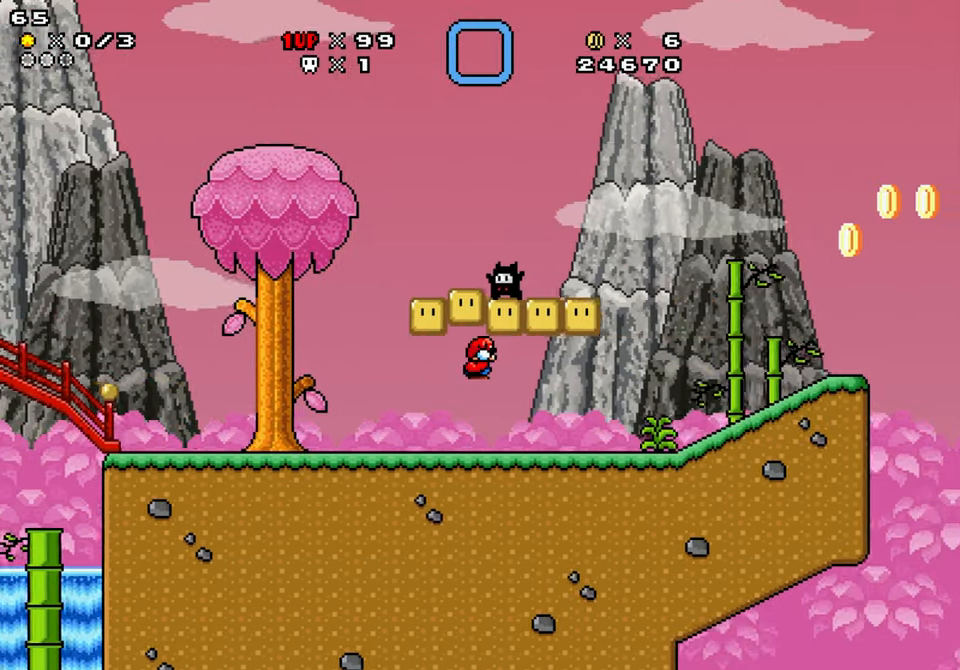
{"buttons": ["Y", "DPAD_LEFT"], "events": [[17, "DPAD_DOWN", "up"], [17, "DPAD_RIGHT", "up"], [84, "DPAD_LEFT", "down"], [100, "B", "up"]]}
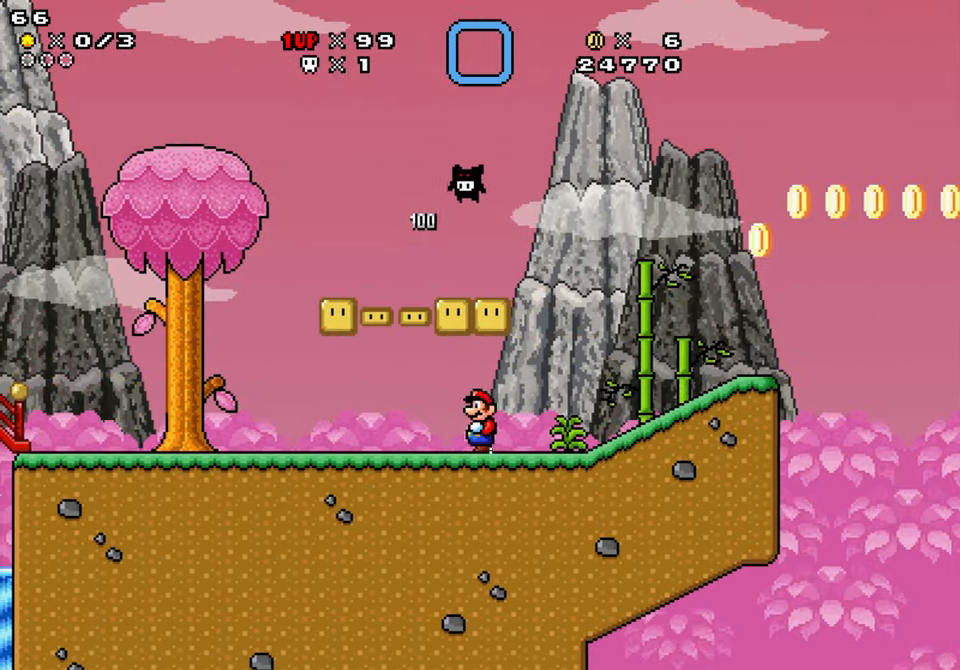
{"buttons": ["Y", "DPAD_LEFT"], "events": [[50, "B", "down"], [200, "B", "up"]]}
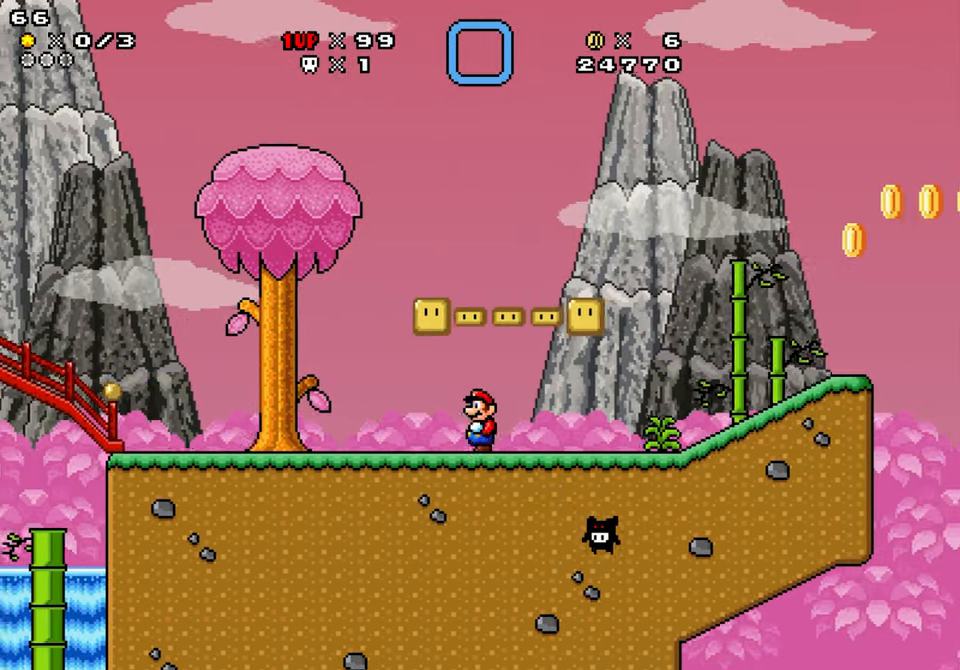
{"buttons": ["Y", "DPAD_RIGHT"], "events": [[34, "B", "down"], [67, "DPAD_LEFT", "up"], [84, "DPAD_RIGHT", "down"], [184, "B", "up"]]}
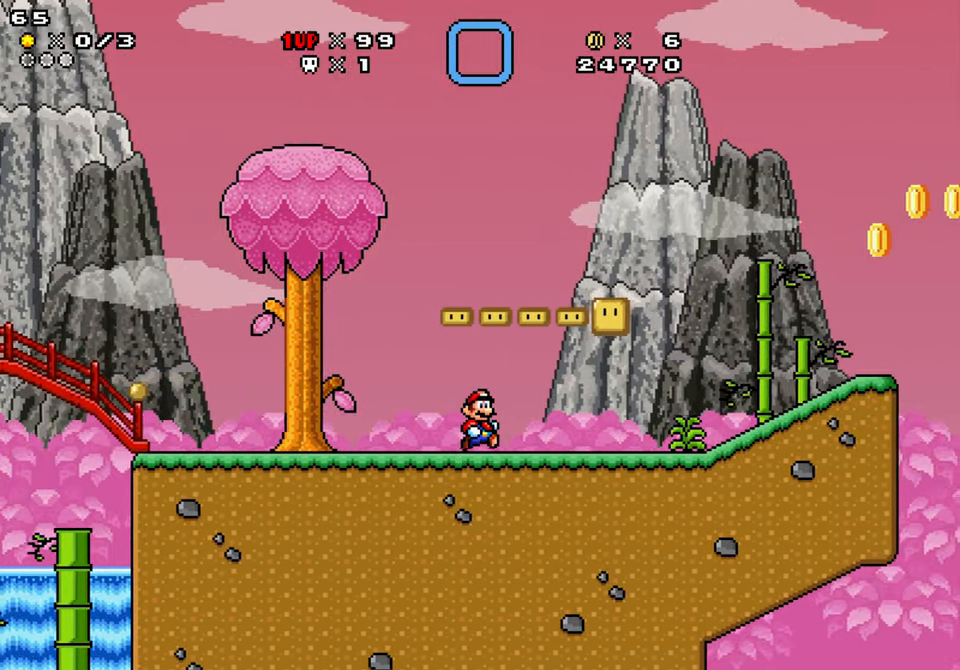
{"buttons": ["B", "Y", "DPAD_RIGHT"], "events": [[433, "B", "down"]]}